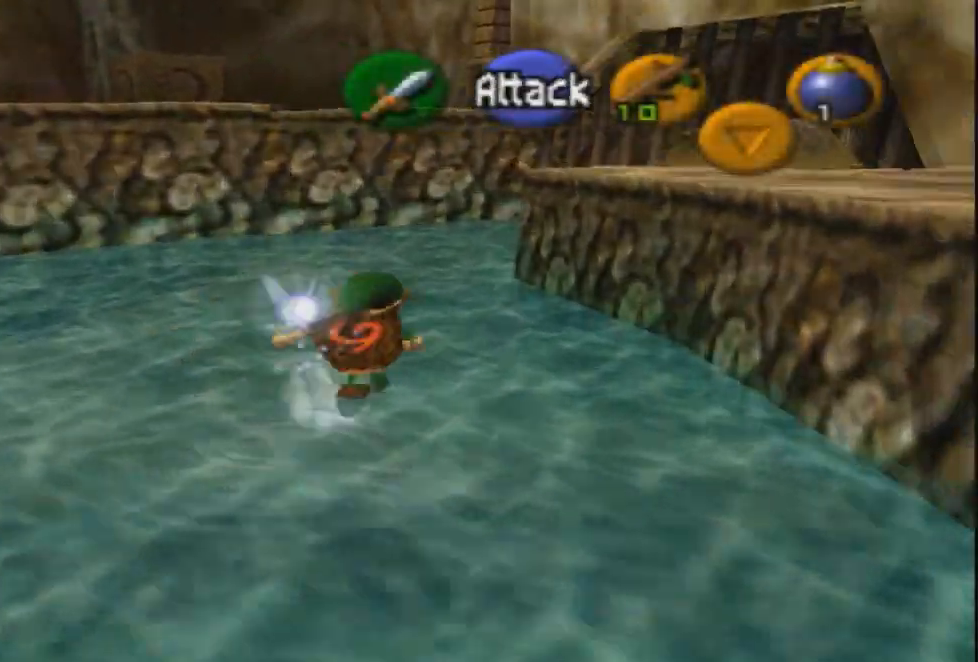
Gameplay with a controller (PlayStation layout); each line is a JSON object with the inputs held at the frame after it. "events" lists button and stick changes between this image and that frame as [ms after this image, input, new state], when the widget could be followed in between.
{"buttons": [], "left_stick": "up", "right_stick": "center", "events": []}
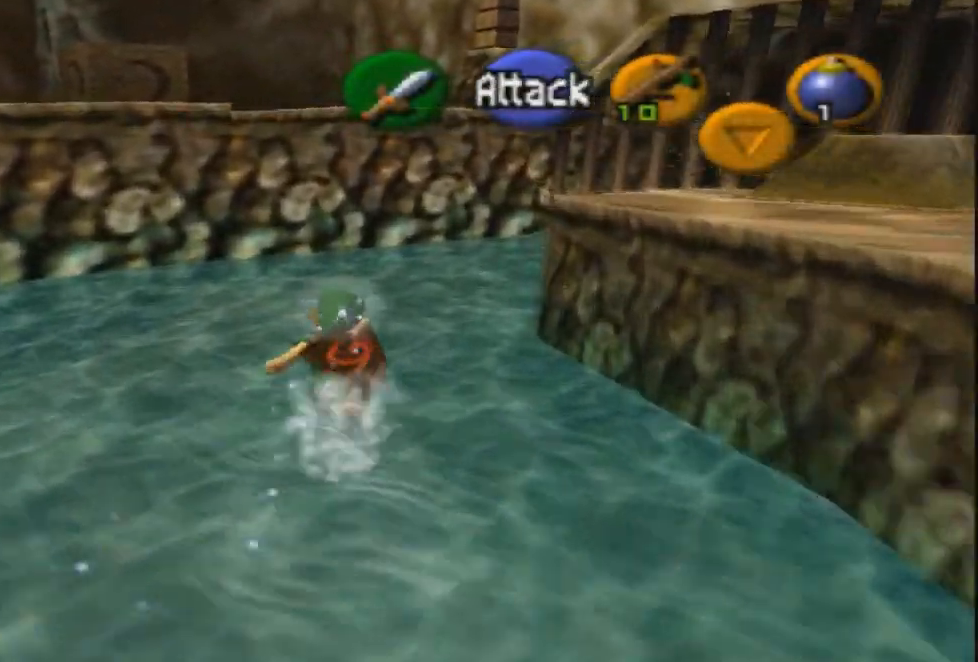
{"buttons": [], "left_stick": "center", "right_stick": "center", "events": [[467, "left_stick", "center"]]}
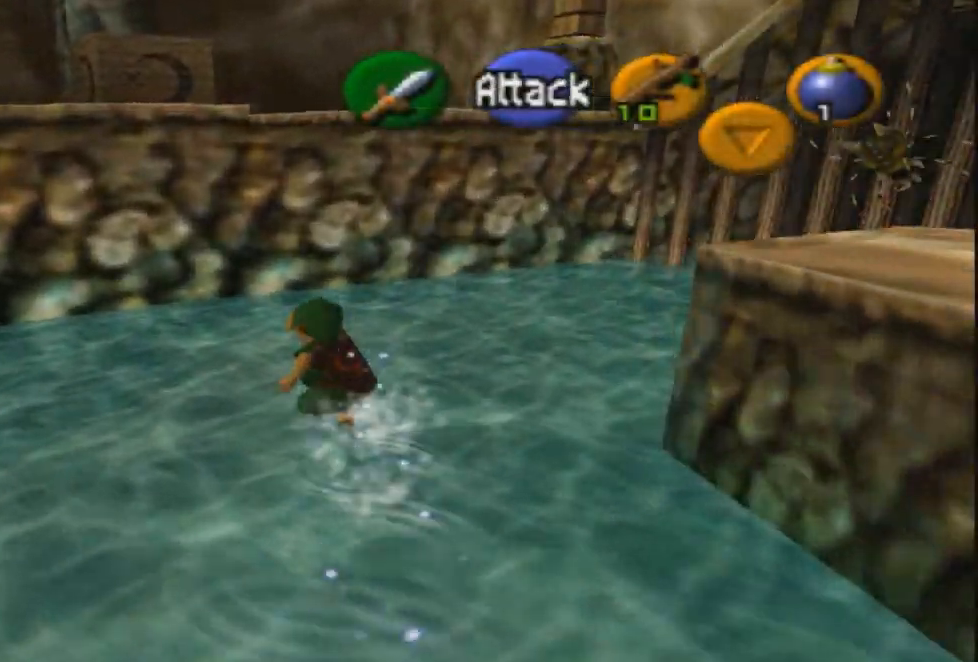
{"buttons": [], "left_stick": "center", "right_stick": "center", "events": []}
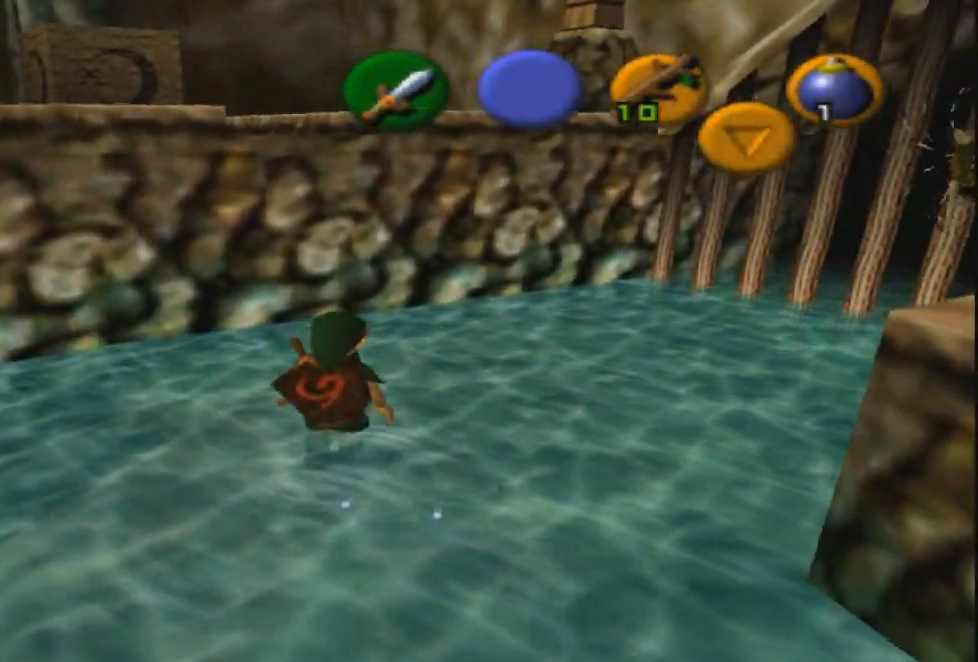
{"buttons": [], "left_stick": "center", "right_stick": "center", "events": [[67, "left_stick", "down-left"], [300, "left_stick", "center"]]}
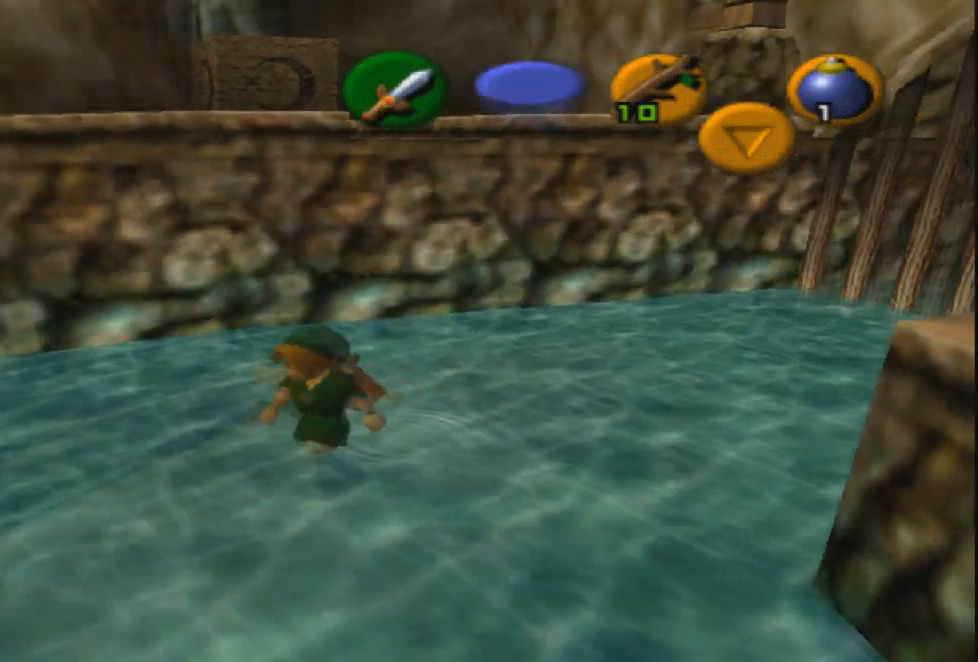
{"buttons": [], "left_stick": "center", "right_stick": "center", "events": [[301, "left_stick", "up"], [434, "left_stick", "center"]]}
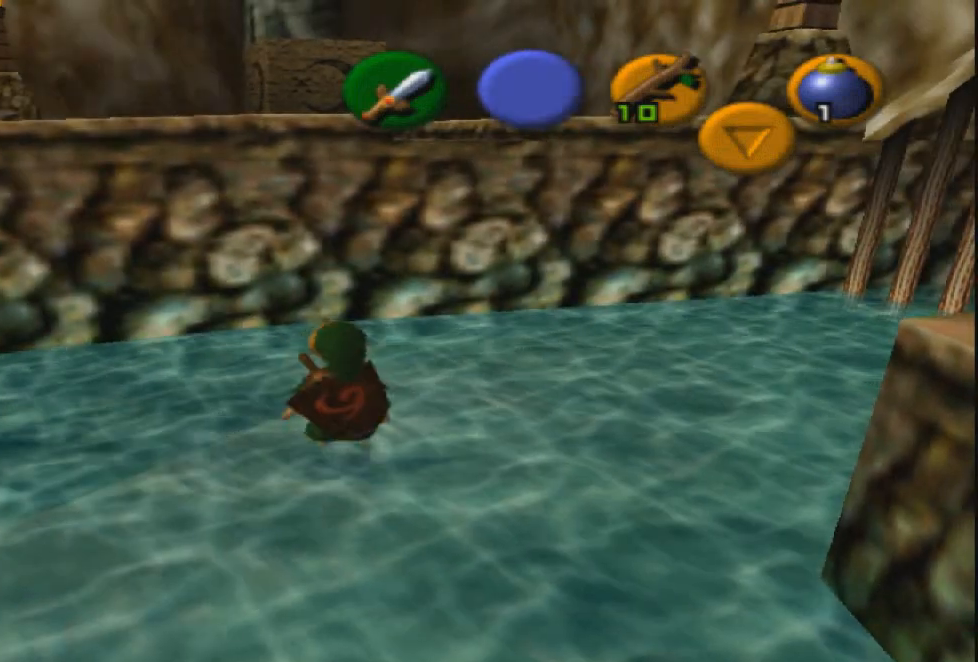
{"buttons": [], "left_stick": "center", "right_stick": "center", "events": []}
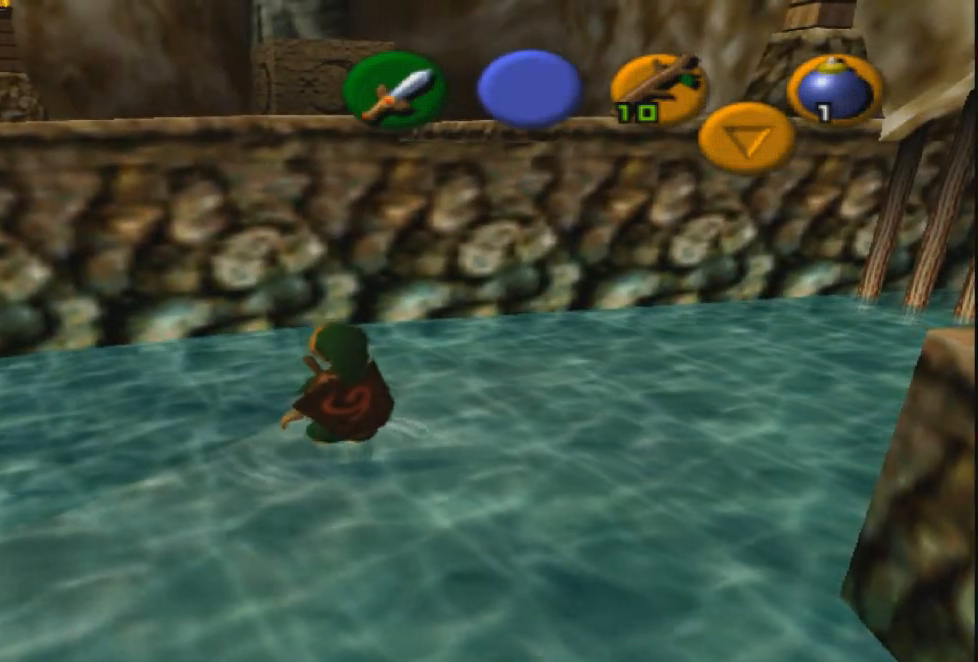
{"buttons": [], "left_stick": "center", "right_stick": "center", "events": [[368, "R2", "down"], [501, "R2", "up"]]}
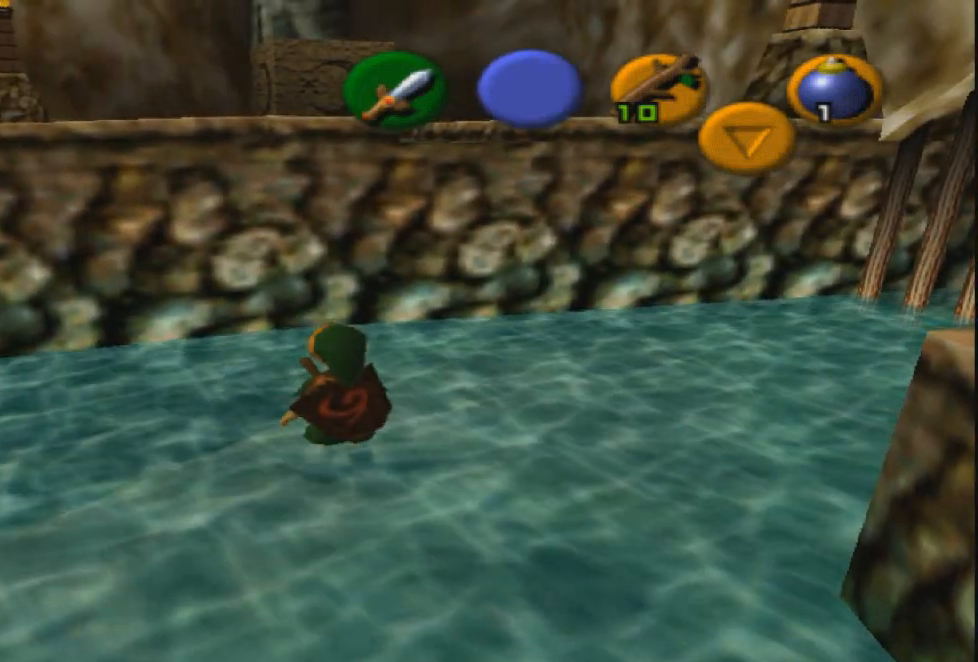
{"buttons": [], "left_stick": "center", "right_stick": "center", "events": []}
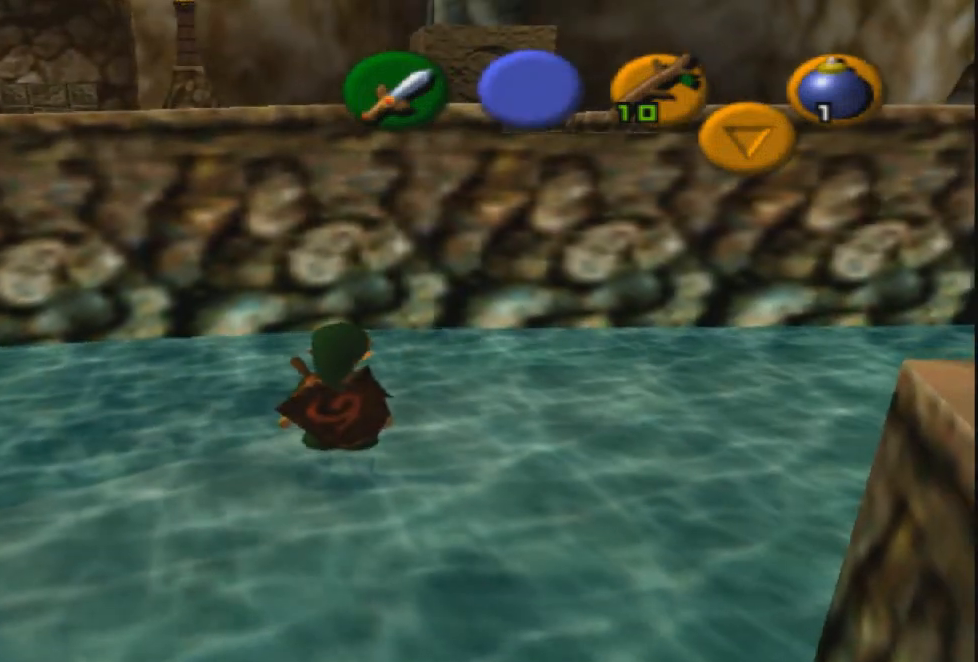
{"buttons": [], "left_stick": "center", "right_stick": "center", "events": []}
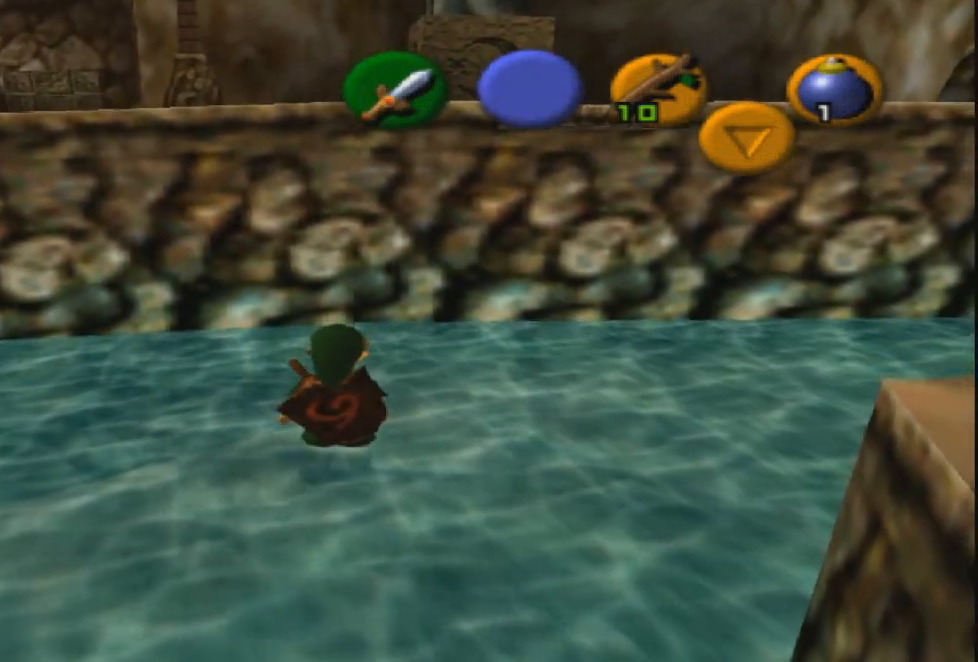
{"buttons": [], "left_stick": "up", "right_stick": "center", "events": [[100, "left_stick", "up"]]}
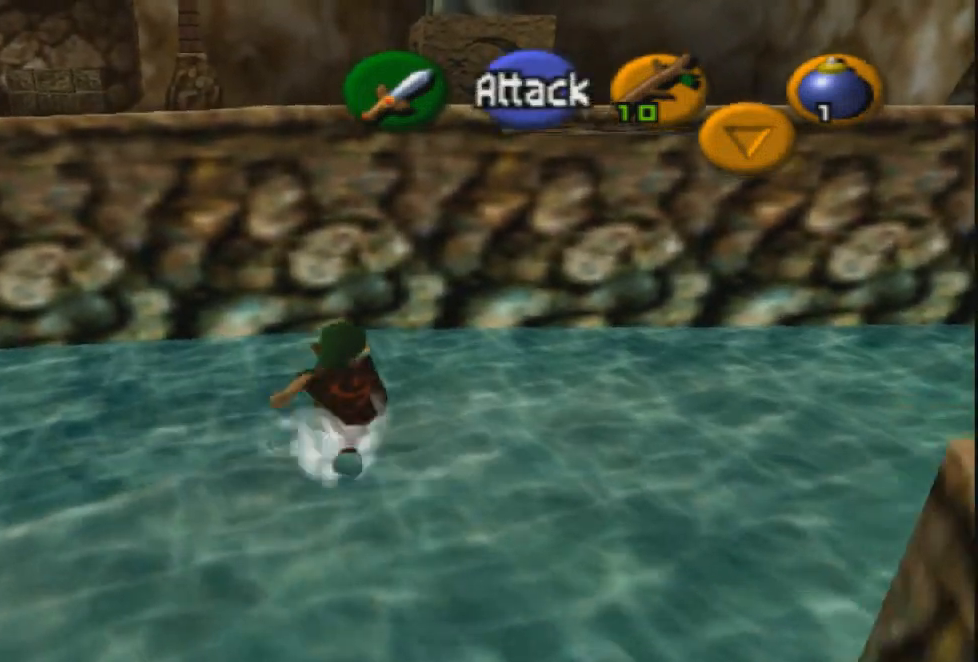
{"buttons": [], "left_stick": "up", "right_stick": "center", "events": []}
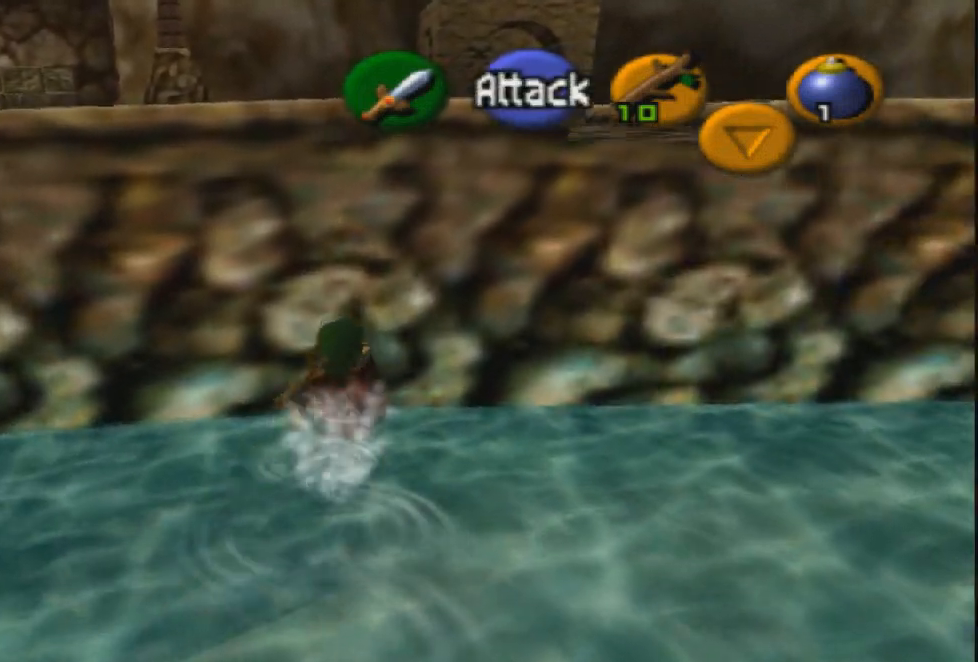
{"buttons": [], "left_stick": "up", "right_stick": "center", "events": []}
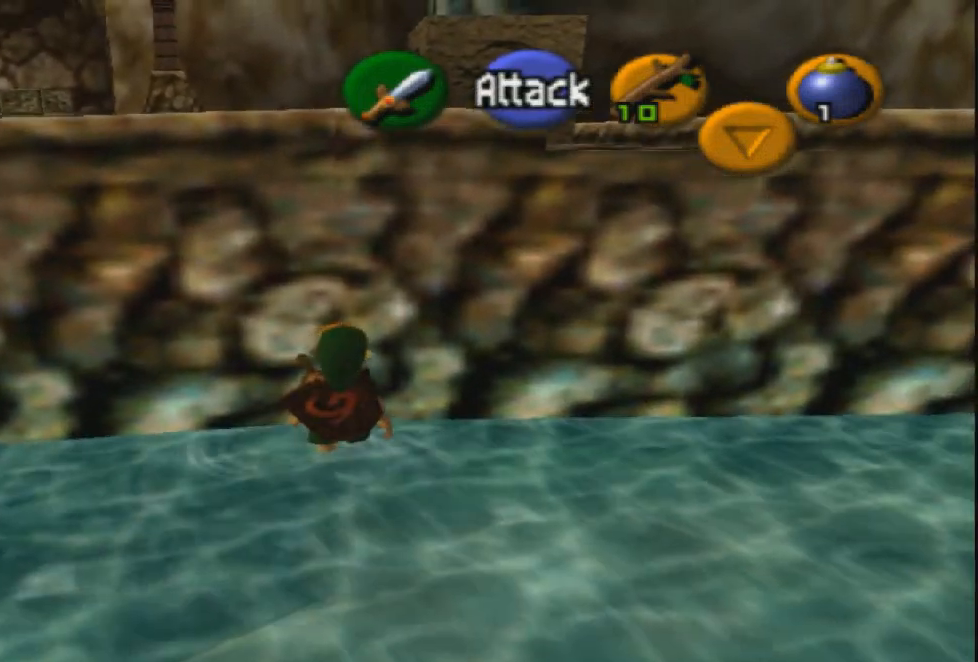
{"buttons": [], "left_stick": "down-left", "right_stick": "center", "events": [[234, "left_stick", "up-left"], [468, "left_stick", "down-left"]]}
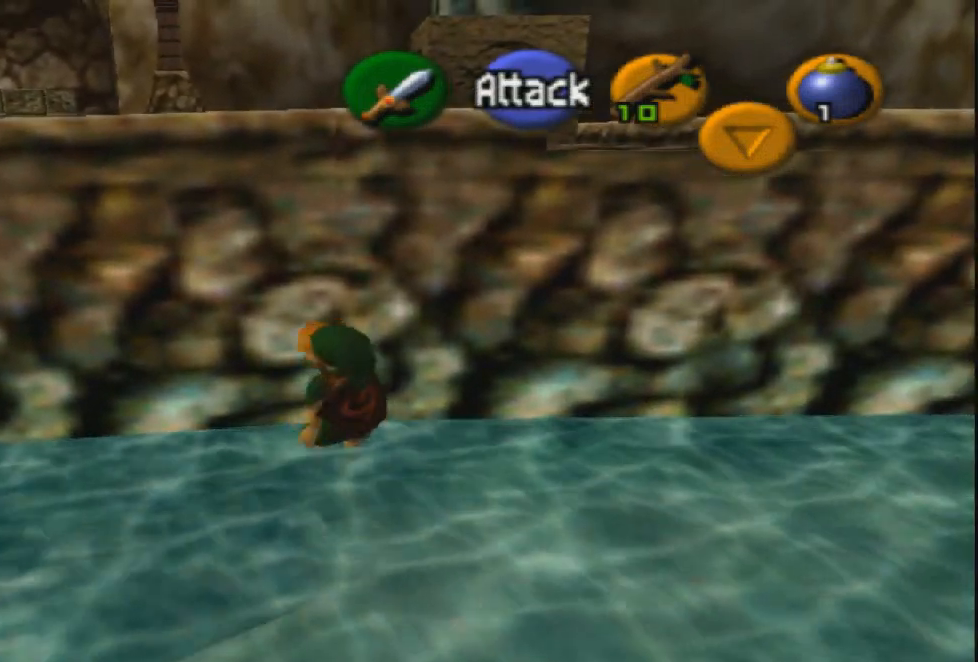
{"buttons": [], "left_stick": "down-right", "right_stick": "center", "events": [[33, "left_stick", "down"], [133, "left_stick", "down-right"]]}
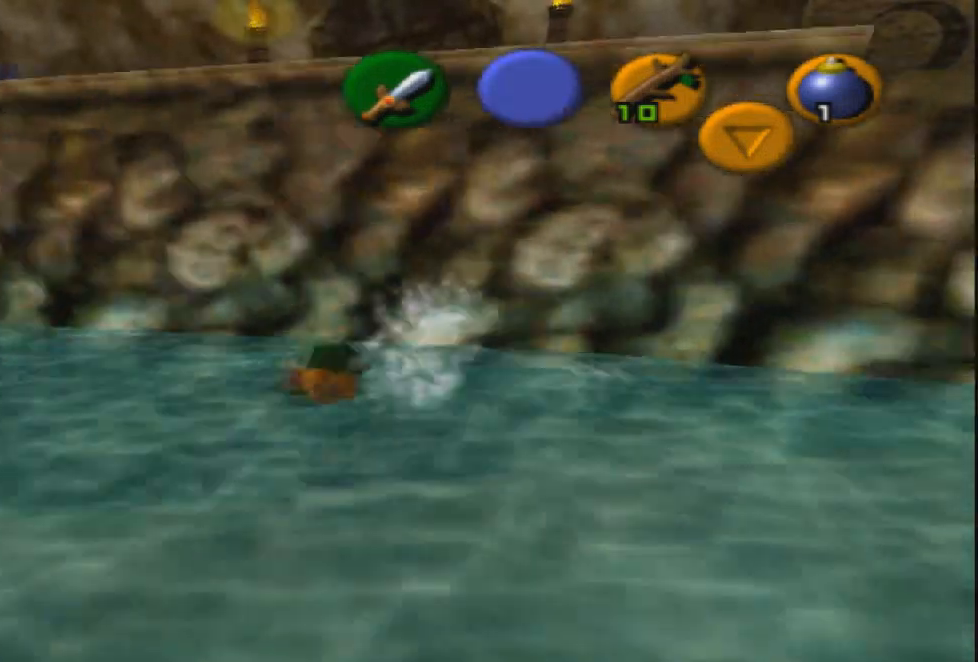
{"buttons": [], "left_stick": "down", "right_stick": "center", "events": [[234, "left_stick", "down"]]}
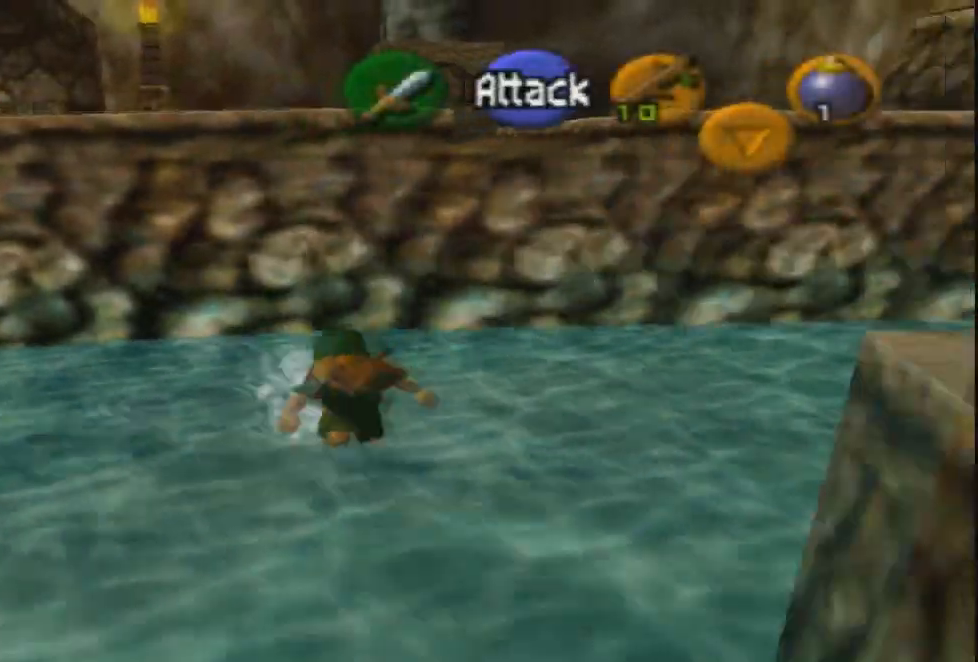
{"buttons": [], "left_stick": "center", "right_stick": "center", "events": [[467, "left_stick", "center"]]}
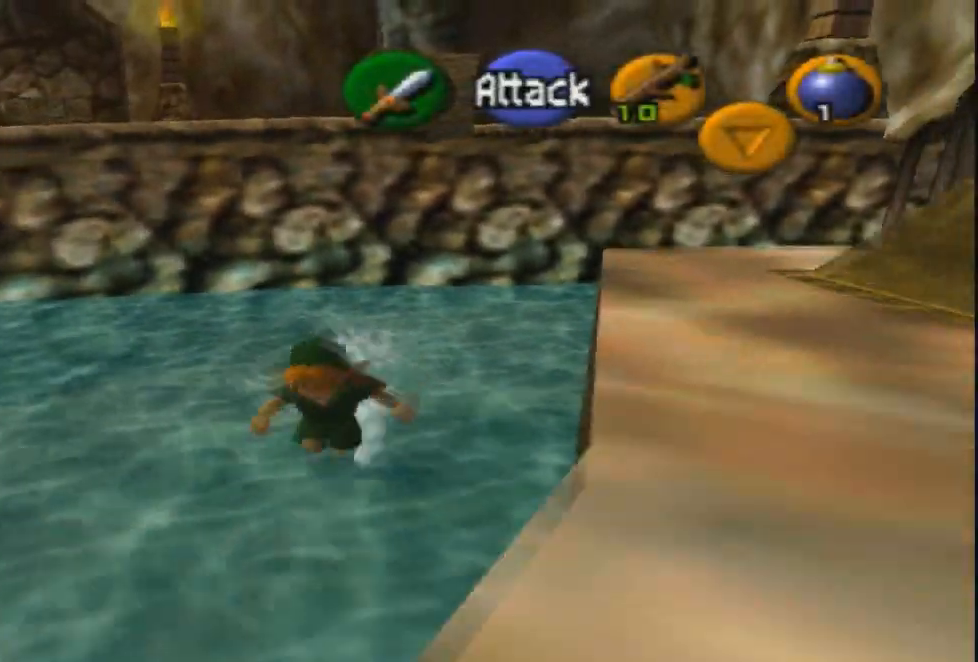
{"buttons": [], "left_stick": "center", "right_stick": "center", "events": [[167, "left_stick", "up-left"], [368, "left_stick", "center"]]}
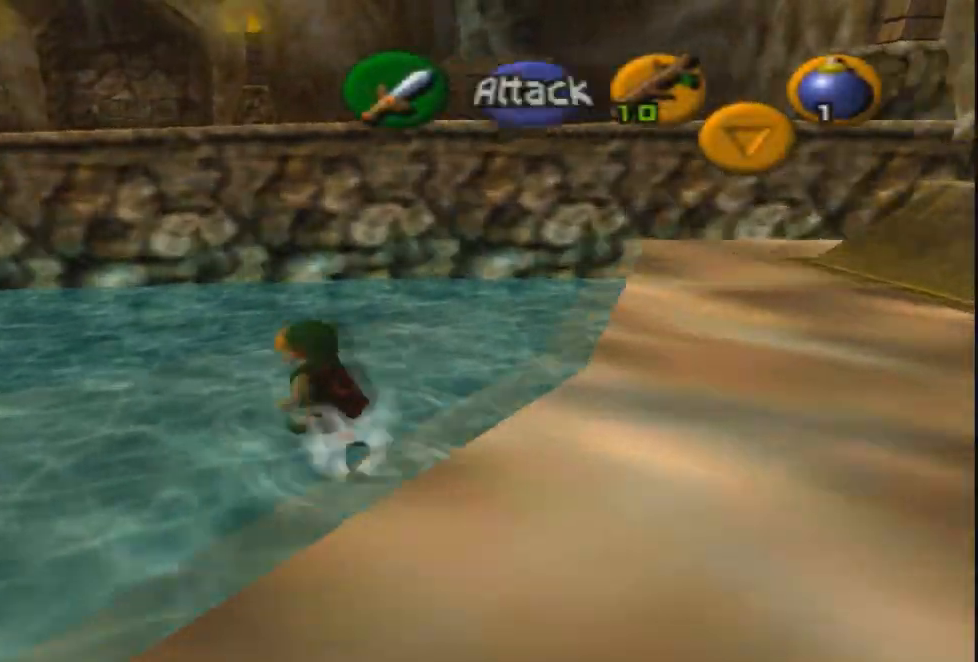
{"buttons": [], "left_stick": "center", "right_stick": "center", "events": [[200, "left_stick", "up"], [367, "left_stick", "center"]]}
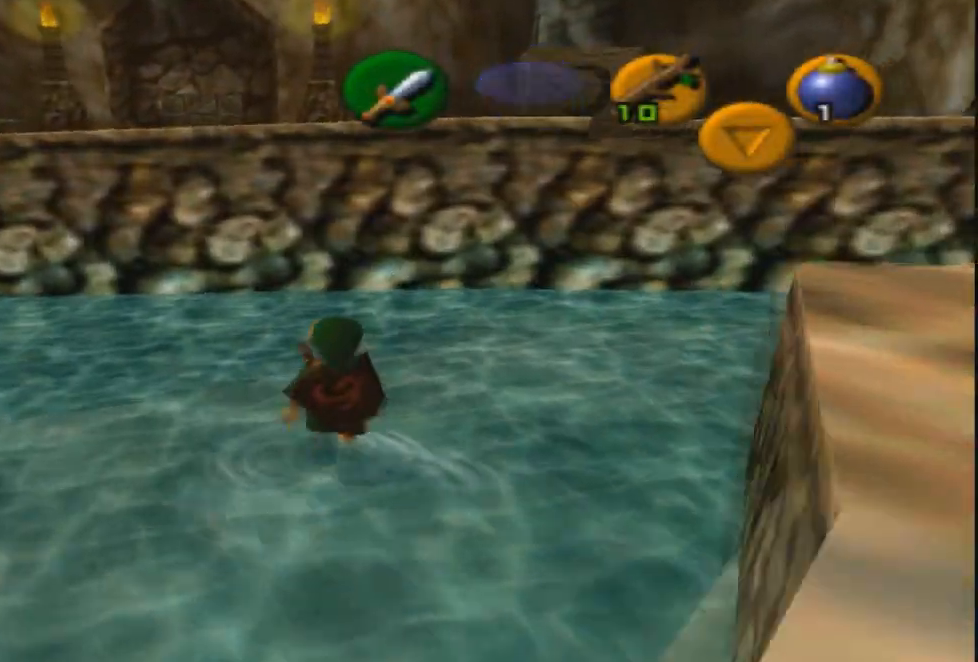
{"buttons": ["R2"], "left_stick": "center", "right_stick": "center", "events": [[301, "left_stick", "up-left"], [468, "R2", "down"], [468, "left_stick", "center"]]}
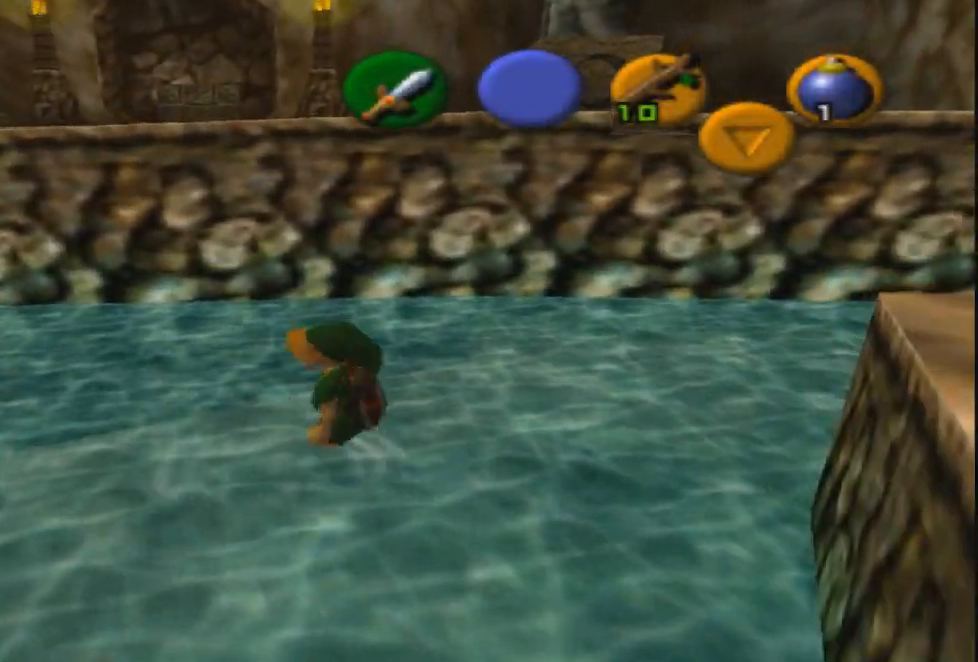
{"buttons": [], "left_stick": "center", "right_stick": "center", "events": [[133, "R2", "up"]]}
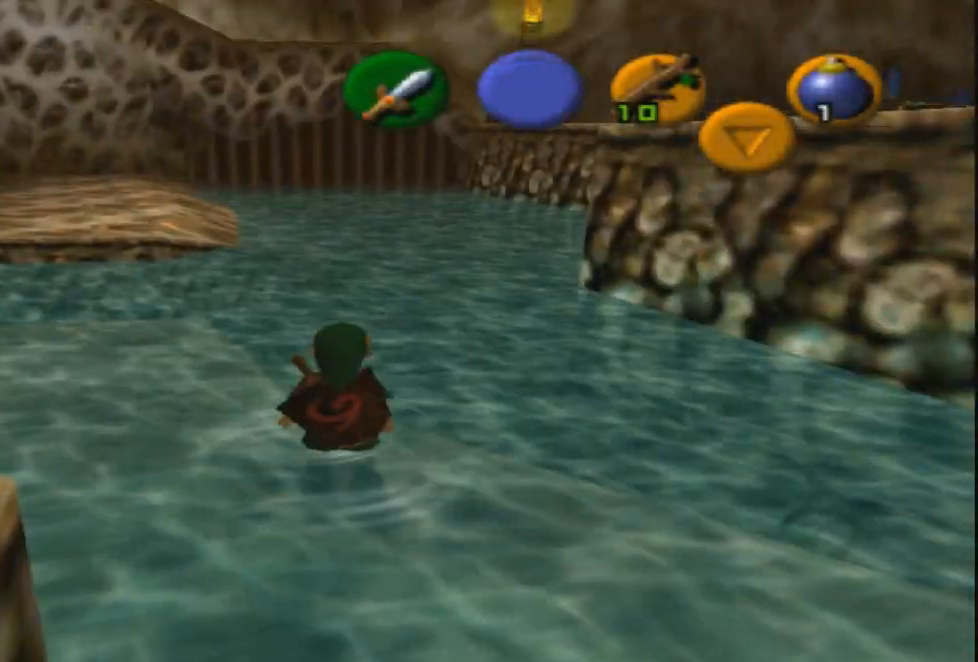
{"buttons": [], "left_stick": "left", "right_stick": "center", "events": [[434, "left_stick", "left"]]}
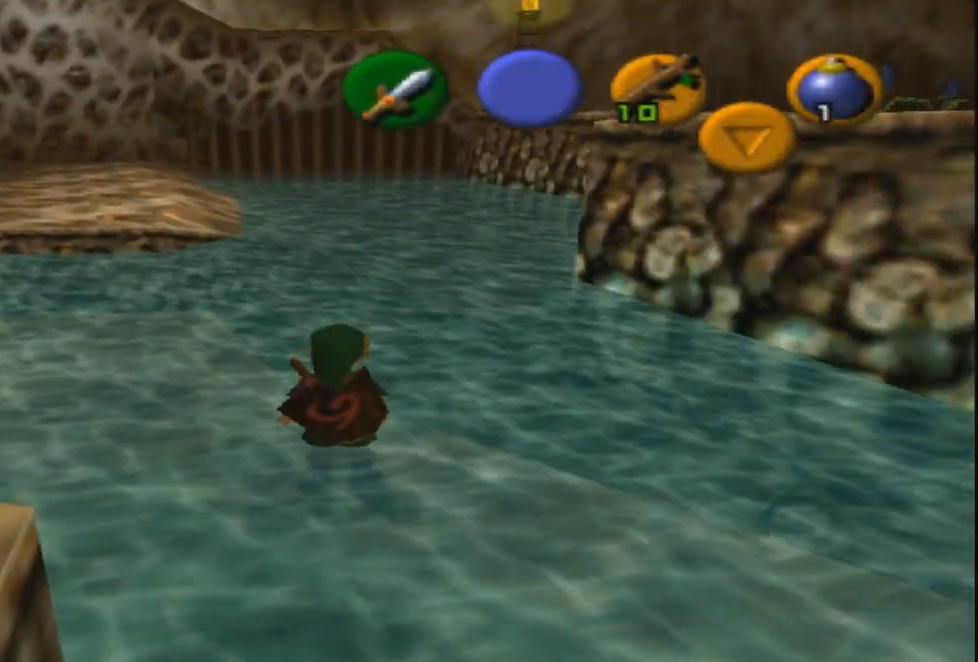
{"buttons": [], "left_stick": "up", "right_stick": "center", "events": [[133, "left_stick", "center"], [467, "left_stick", "up"]]}
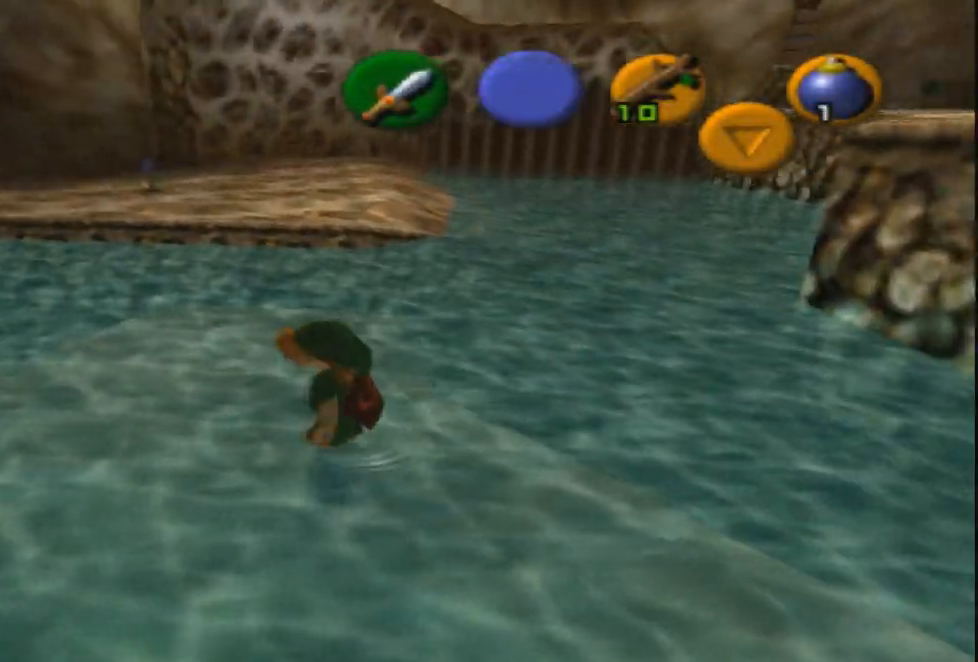
{"buttons": [], "left_stick": "down-right", "right_stick": "center", "events": [[101, "left_stick", "center"], [267, "left_stick", "down"], [334, "left_stick", "down-right"]]}
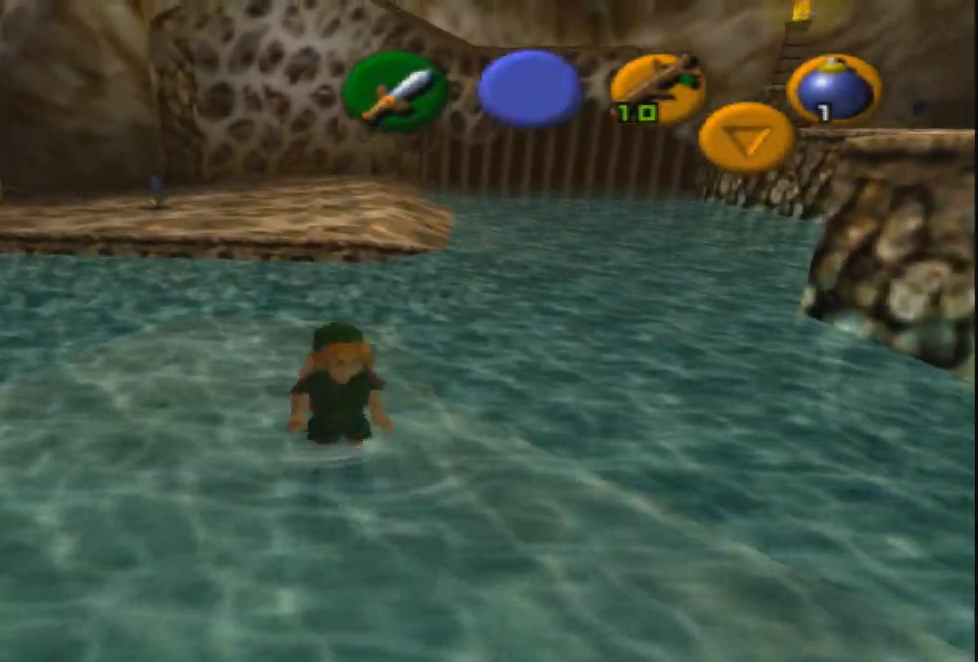
{"buttons": [], "left_stick": "center", "right_stick": "center", "events": [[267, "left_stick", "center"]]}
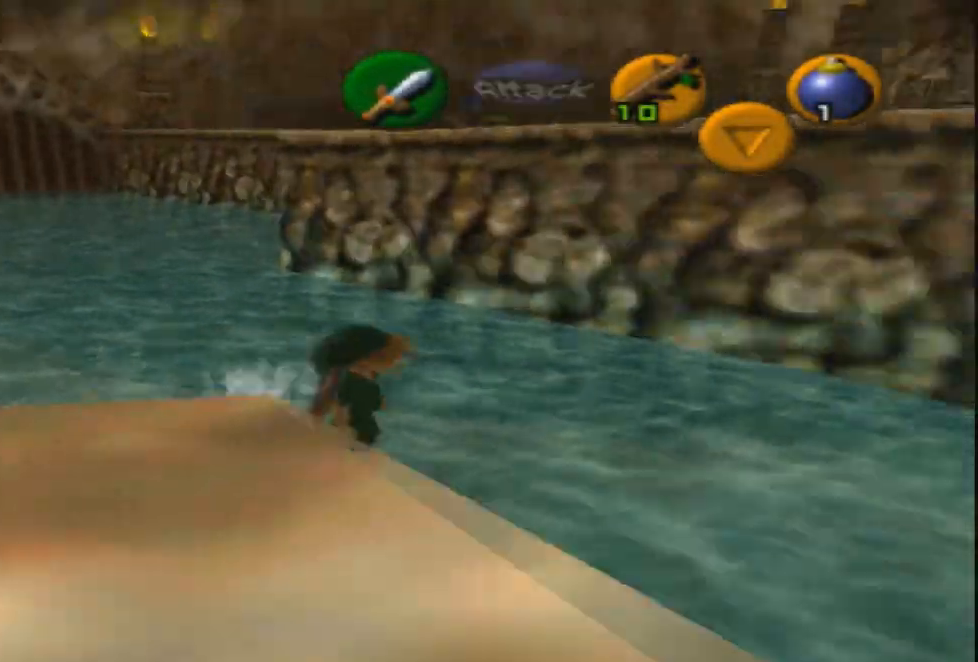
{"buttons": [], "left_stick": "center", "right_stick": "center", "events": [[34, "left_stick", "up-right"], [167, "R2", "down"], [201, "left_stick", "center"], [401, "R2", "up"]]}
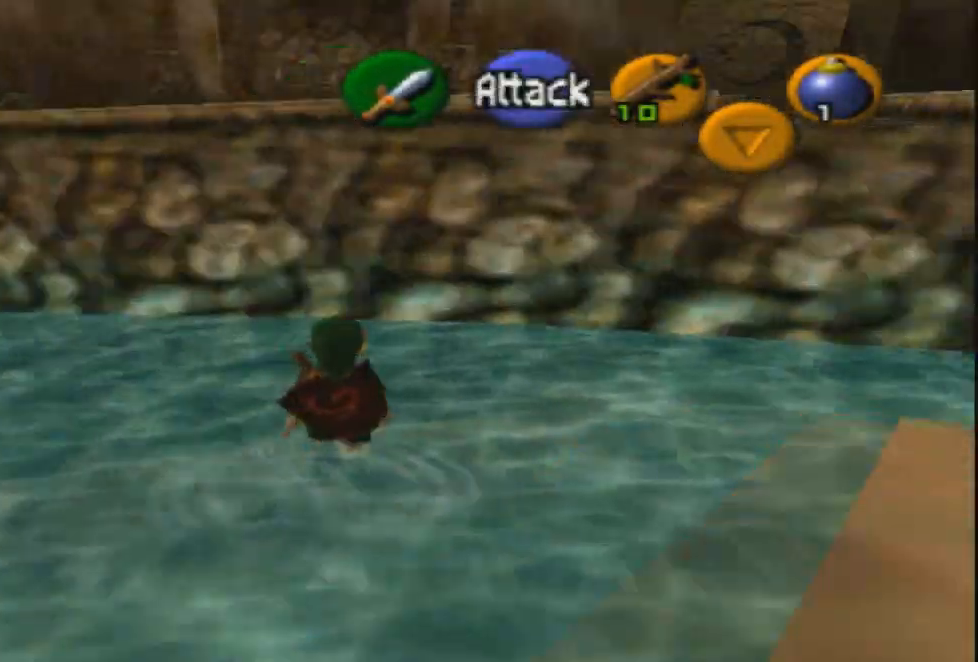
{"buttons": [], "left_stick": "up", "right_stick": "center", "events": [[200, "left_stick", "up-right"], [434, "left_stick", "up"]]}
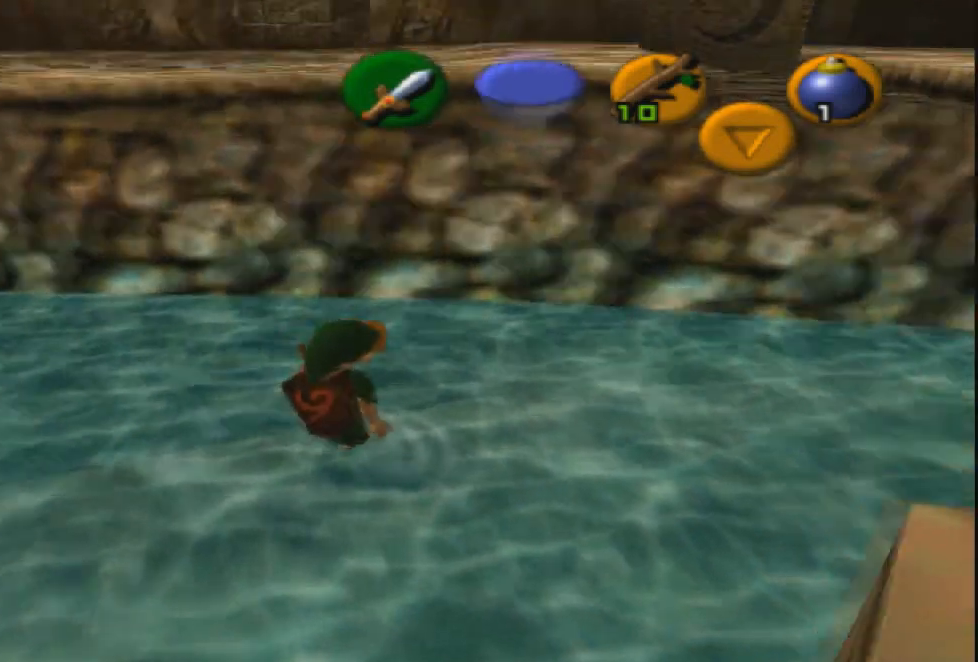
{"buttons": [], "left_stick": "center", "right_stick": "center", "events": [[334, "left_stick", "center"]]}
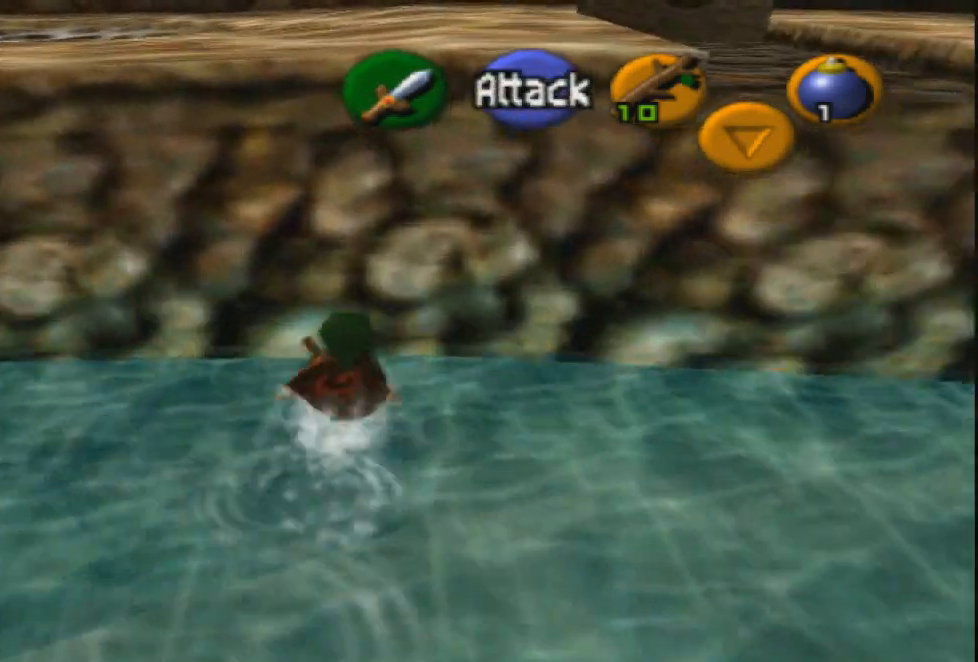
{"buttons": [], "left_stick": "up", "right_stick": "center", "events": [[133, "left_stick", "up-right"], [300, "left_stick", "up"]]}
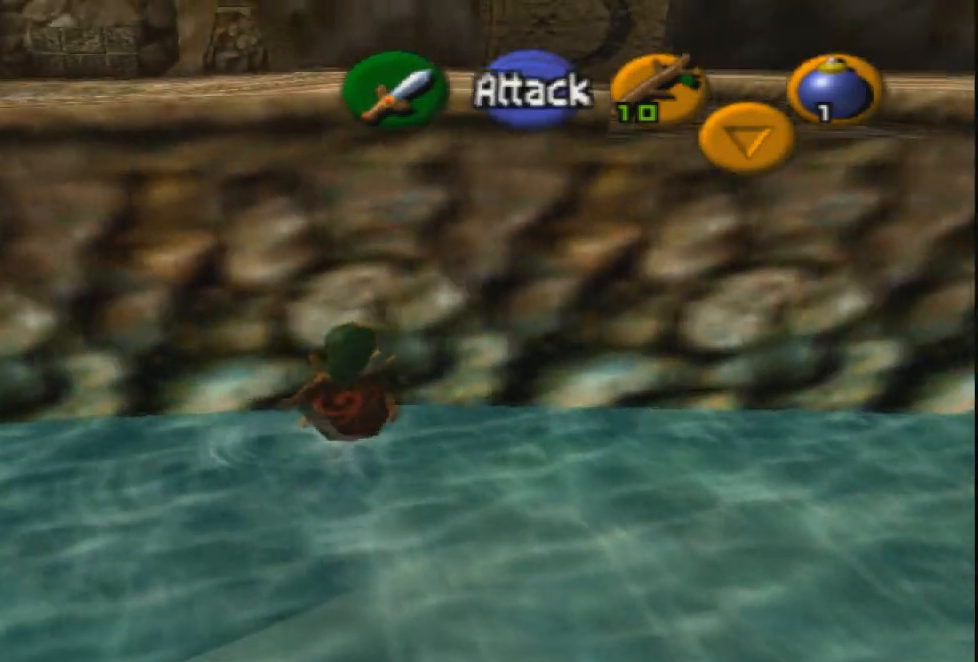
{"buttons": [], "left_stick": "up", "right_stick": "center", "events": []}
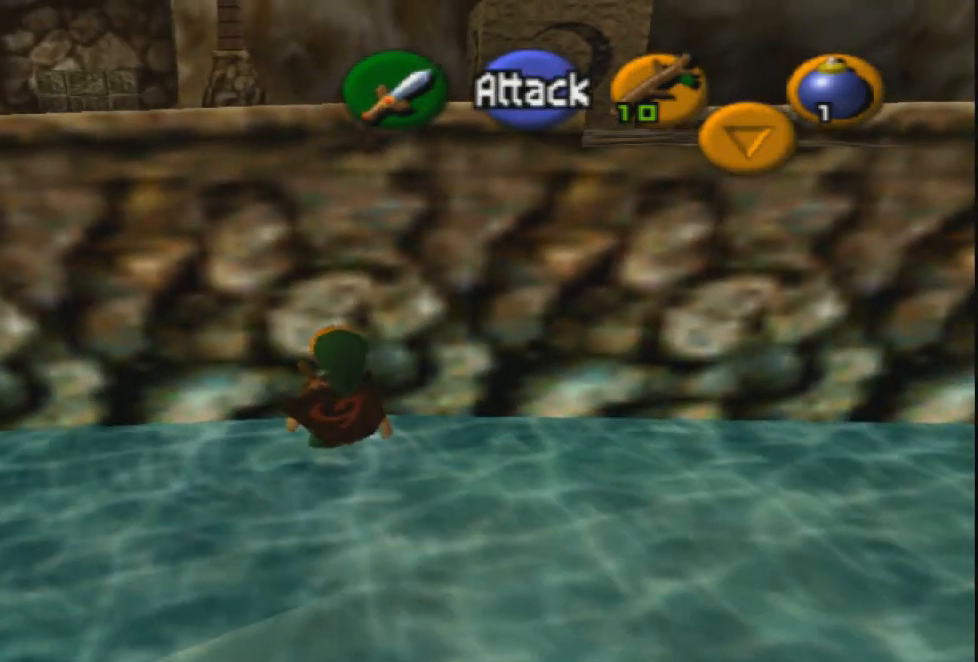
{"buttons": [], "left_stick": "up", "right_stick": "center", "events": []}